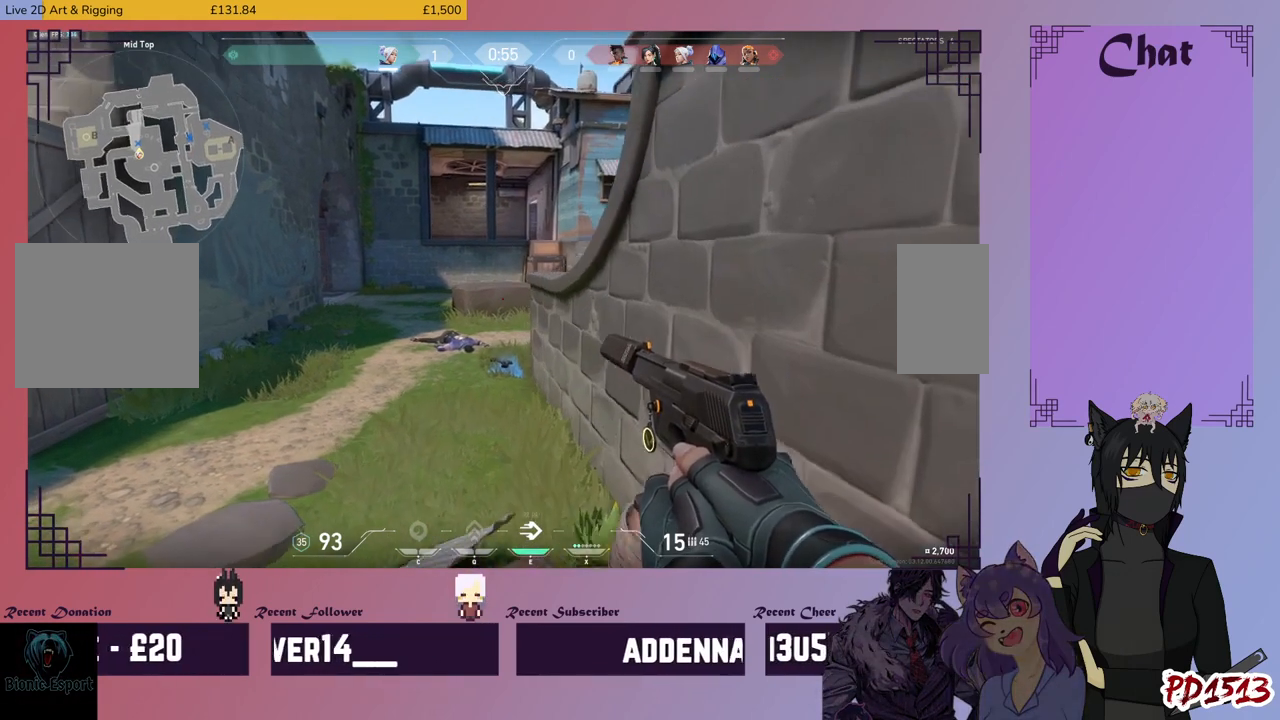
Gameplay with keyboard and mouse; each line is a JSON object with the keys and mouse buttons held at the frame after it. "events" lists presses ("down") and releases ("up") of "a", "c", "ctrl", "d", "e", "f", "q", "r", "s", "shift", "space", "tab", "v", "w", "x", "z", "mouse_left", "mouse_wheel", "mouse_right", "mouse_mb4" and "mouse_mb5" between this image and that frame as [ms after this image, input, new state], when the widget could be followed in between. "mouse_left", "mouse_wheel", "mouse_right", "mouse_mb4", "mouse_mb5" = the "left", "wheel", "right", "mb4", "mb5" buttons of the "mouse" list. No other keys are recorded. "wheel" means that the mouse wheel is clicked or scrolled. Mouse movement is not recorded.
{"keys": ["a", "ctrl", "s"], "mouse": [], "events": [[167, "a", "down"]]}
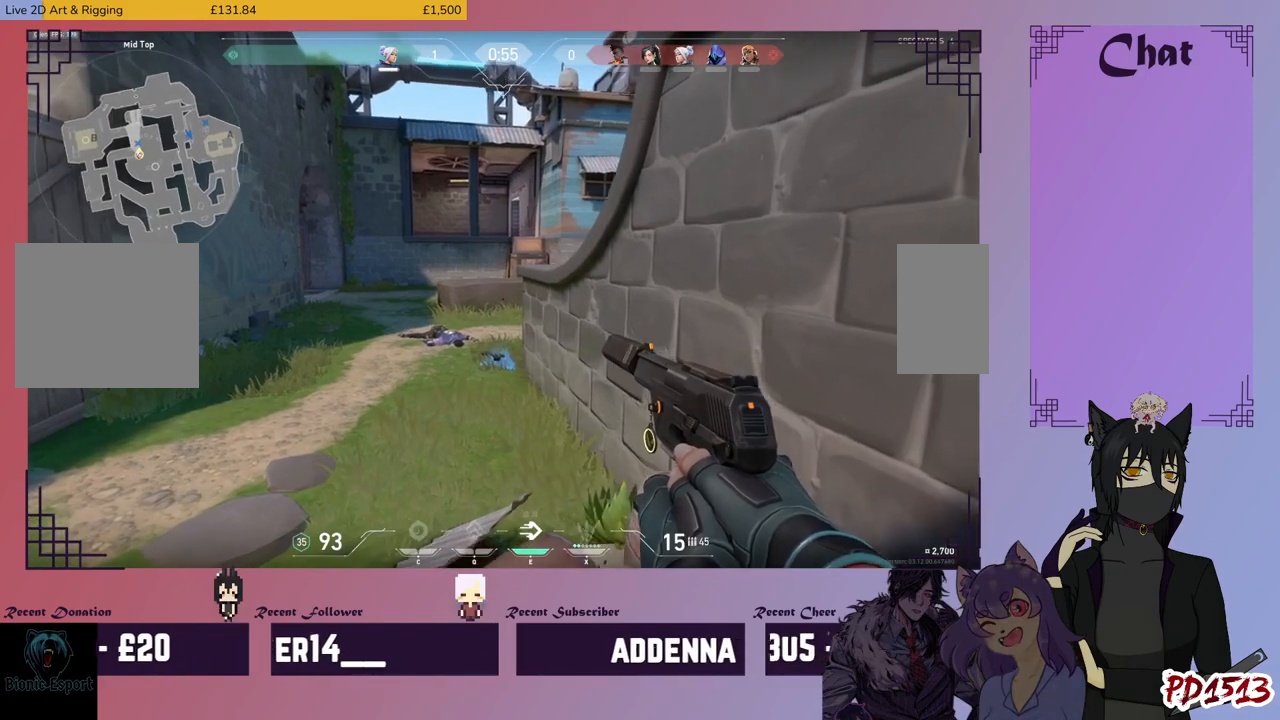
{"keys": ["a", "ctrl"], "mouse": [], "events": [[300, "s", "up"]]}
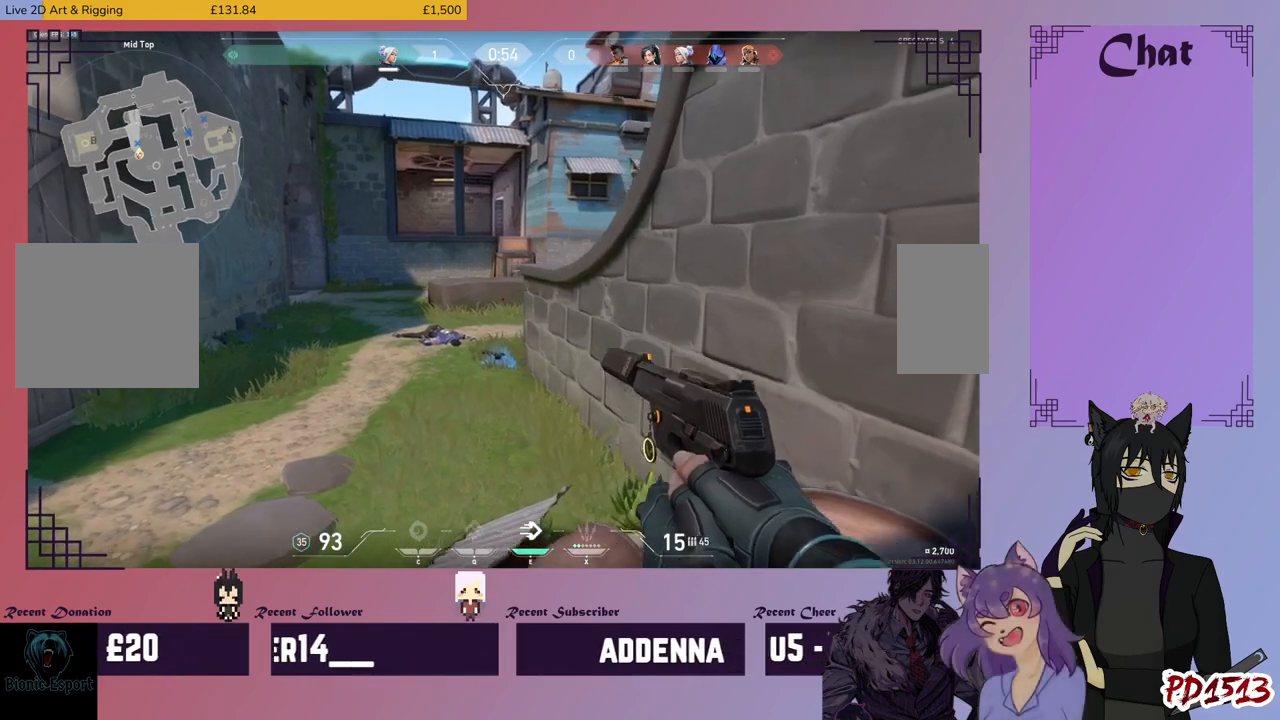
{"keys": ["a", "ctrl"], "mouse": [], "events": []}
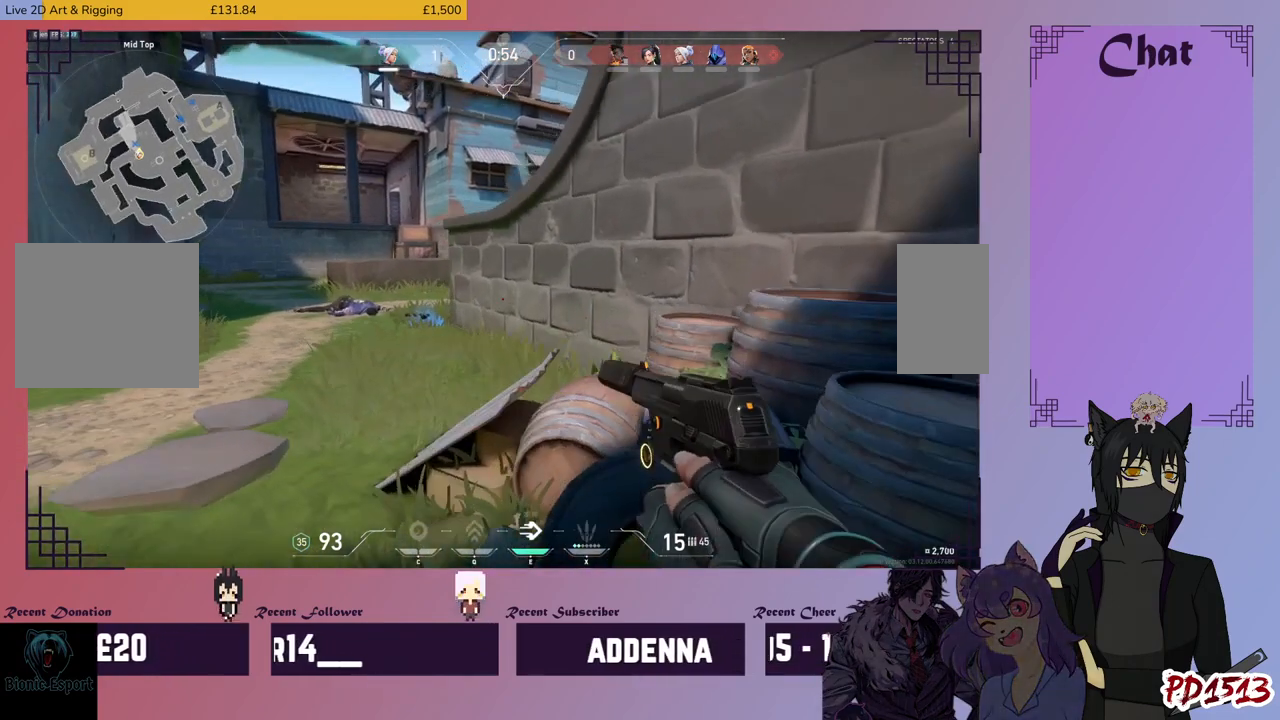
{"keys": ["a", "ctrl", "s"], "mouse": [], "events": [[434, "s", "down"]]}
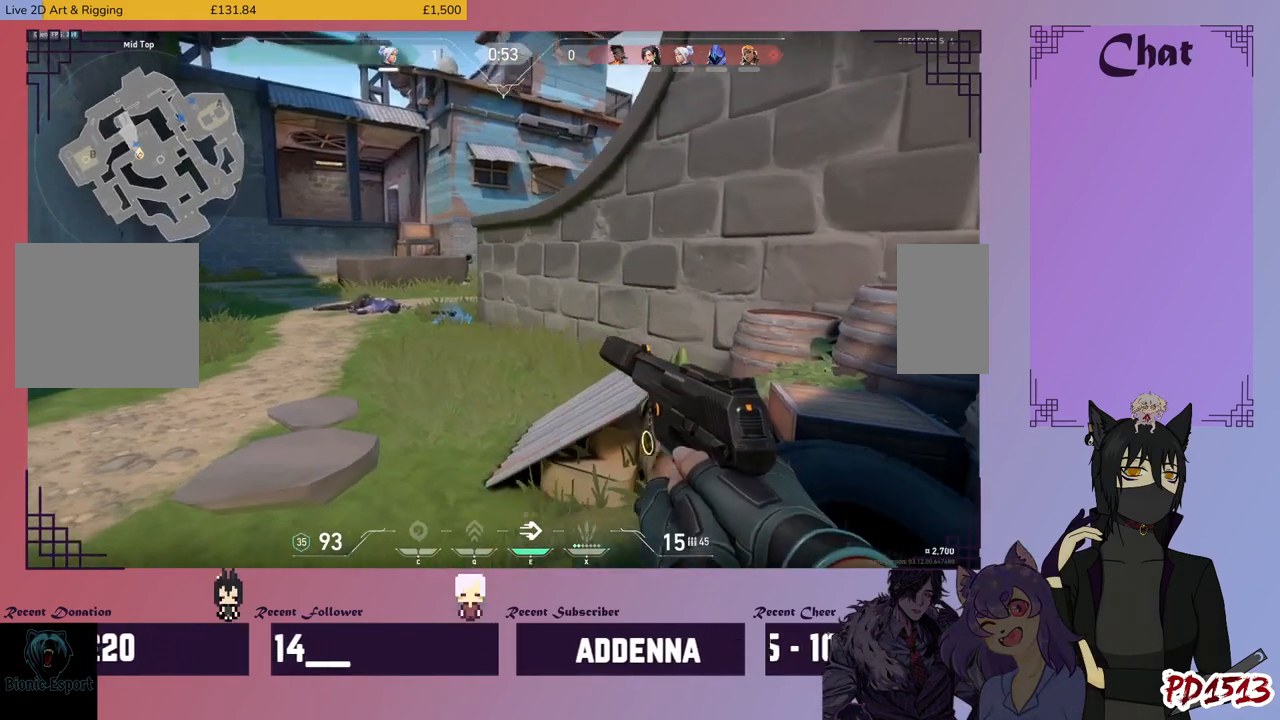
{"keys": ["a", "ctrl", "s"], "mouse": [], "events": []}
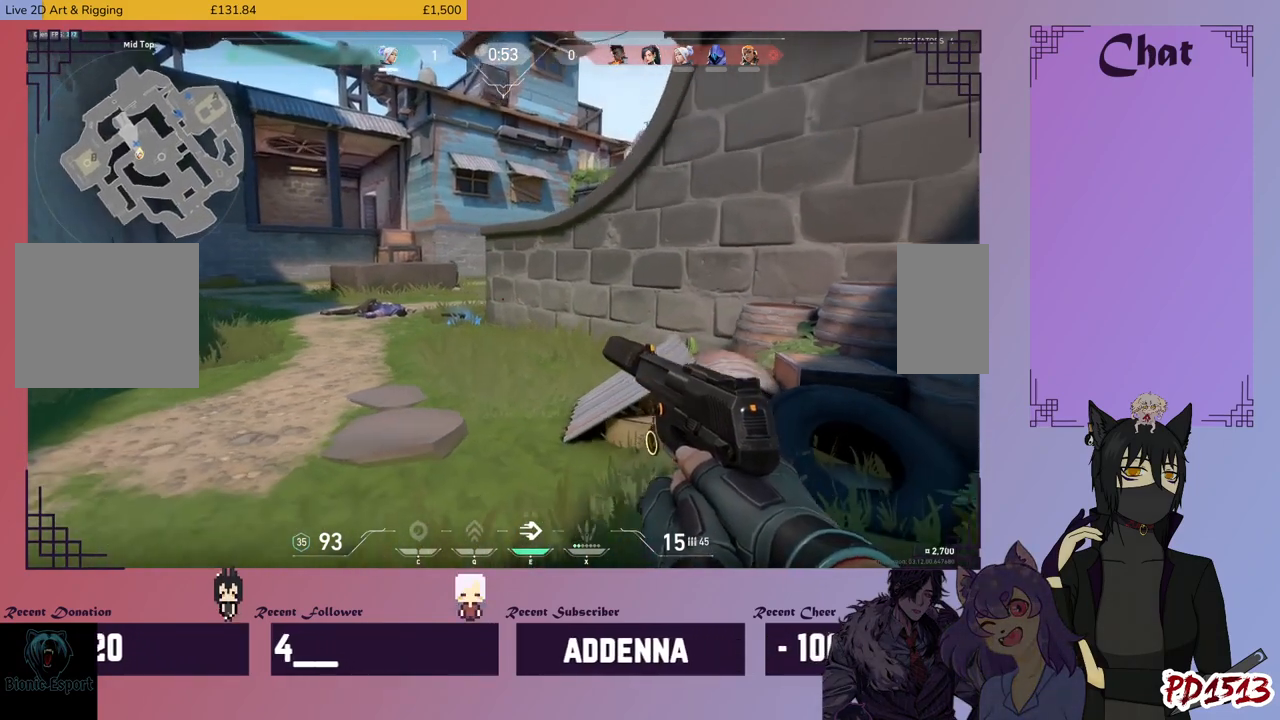
{"keys": ["a", "ctrl"], "mouse": []}
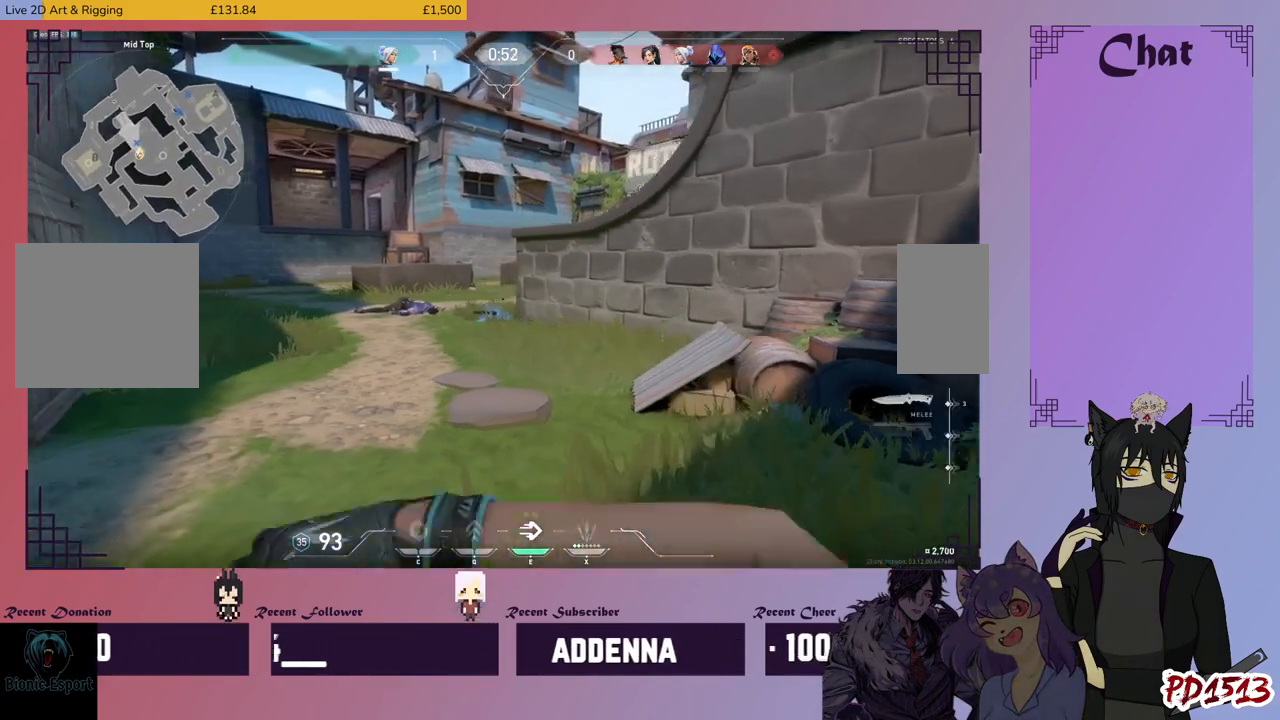
{"keys": ["a", "ctrl", "w"], "mouse": [], "events": [[467, "w", "down"]]}
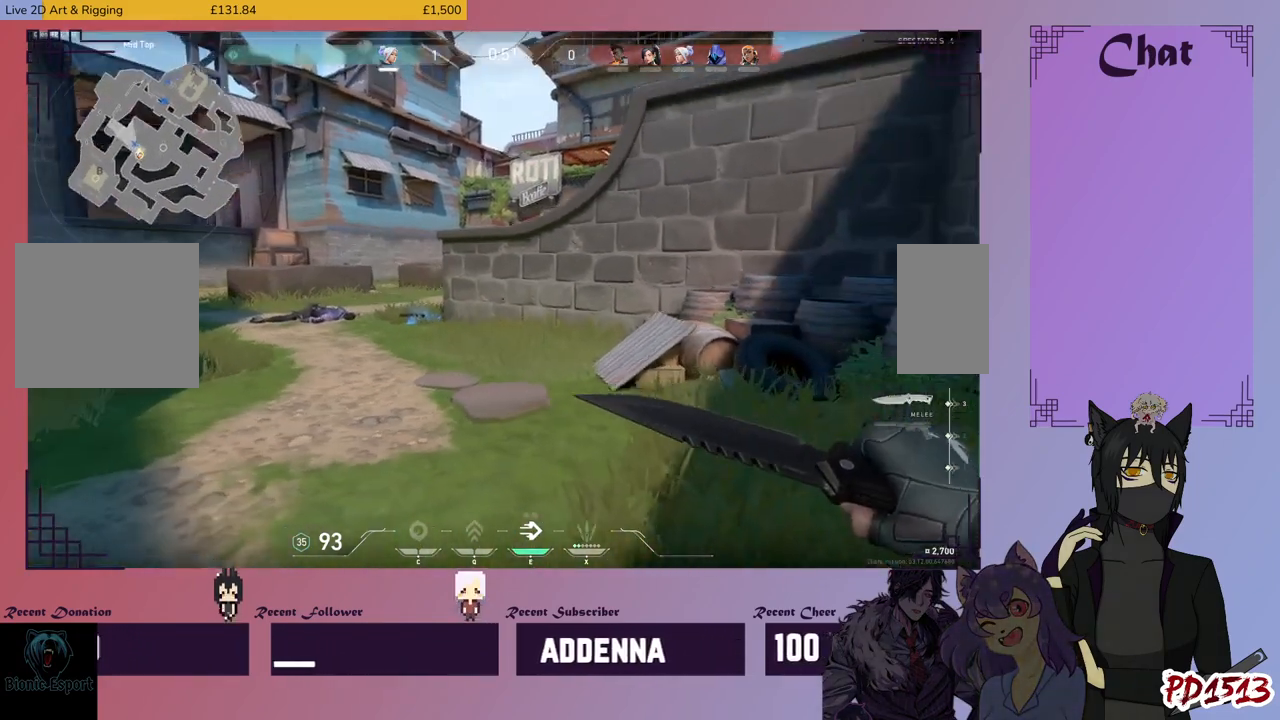
{"keys": ["ctrl", "d", "w"], "mouse": [], "events": [[167, "mouse_wheel", "down"], [334, "a", "up"], [334, "mouse_wheel", "up"], [500, "d", "down"]]}
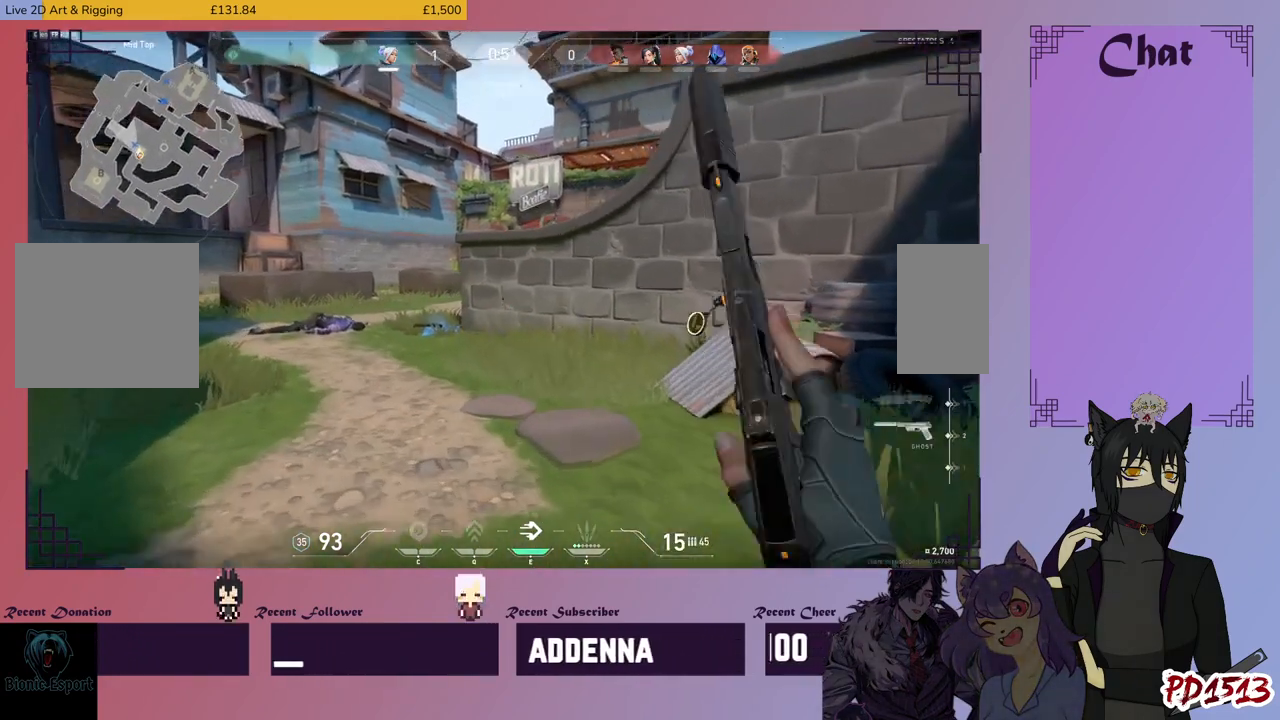
{"keys": ["ctrl", "w"], "mouse": [], "events": [[267, "d", "up"]]}
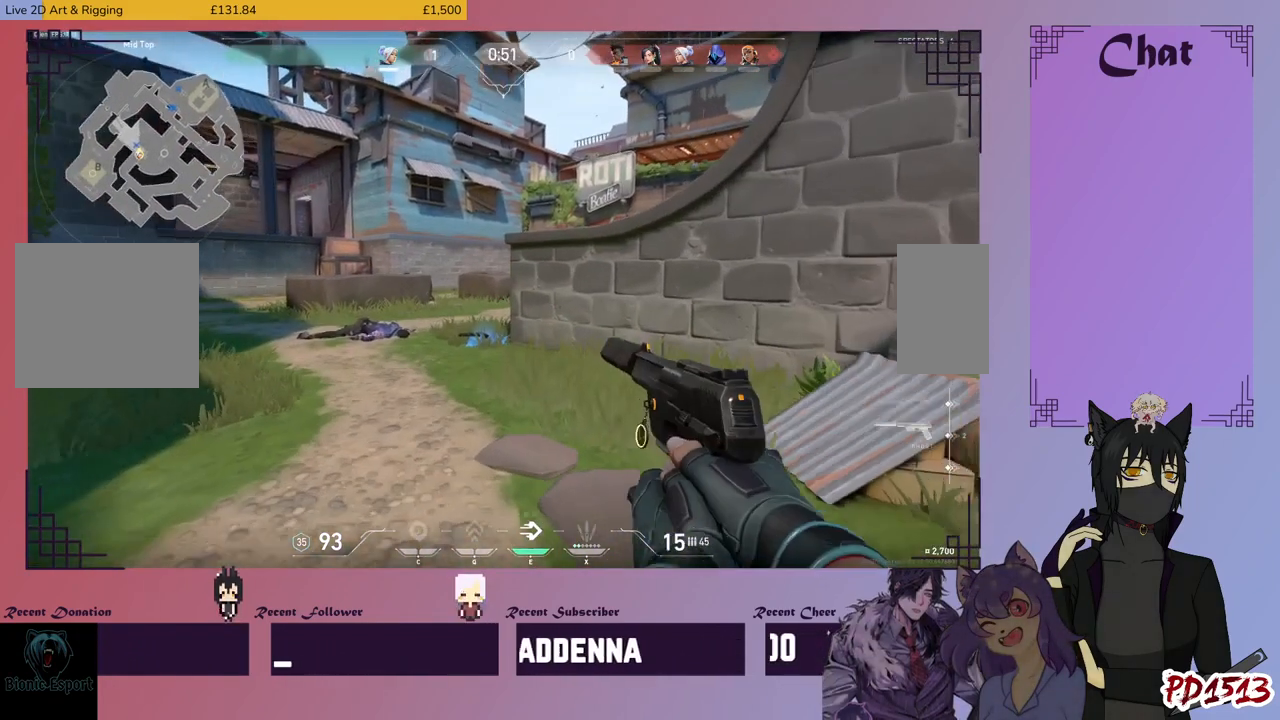
{"keys": ["ctrl", "w"], "mouse": [], "events": []}
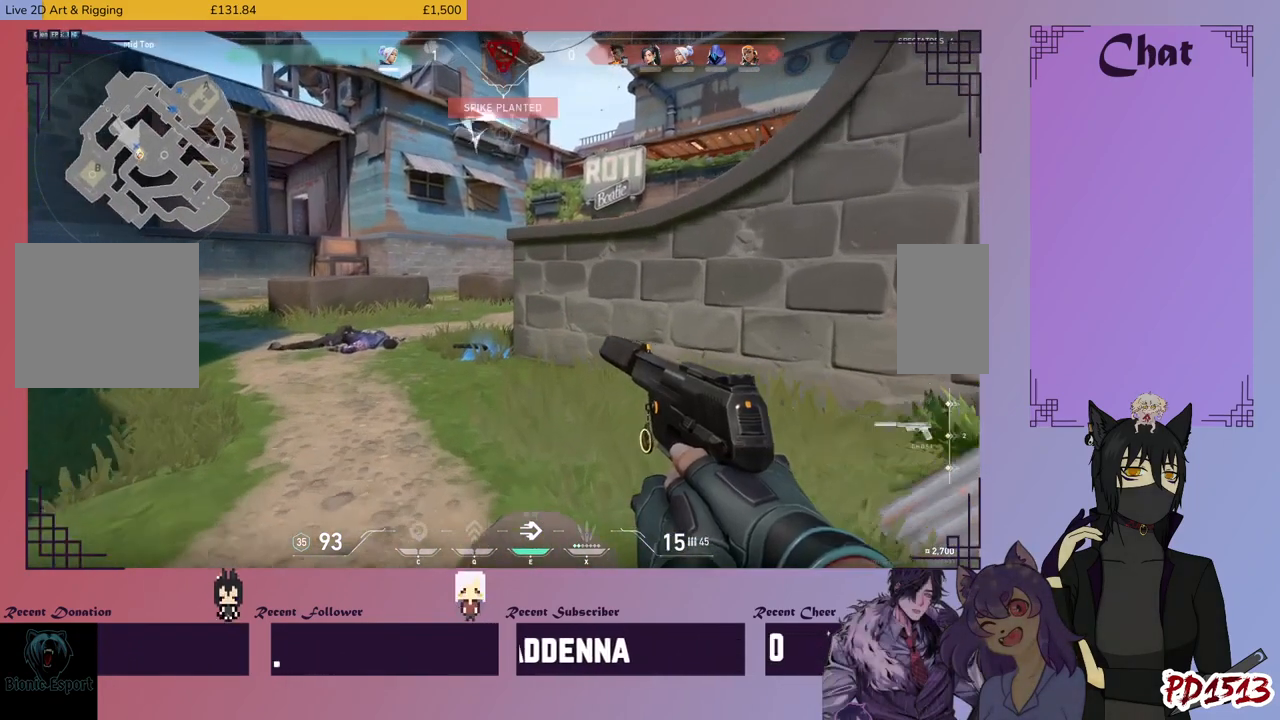
{"keys": ["ctrl", "w"], "mouse": [], "events": []}
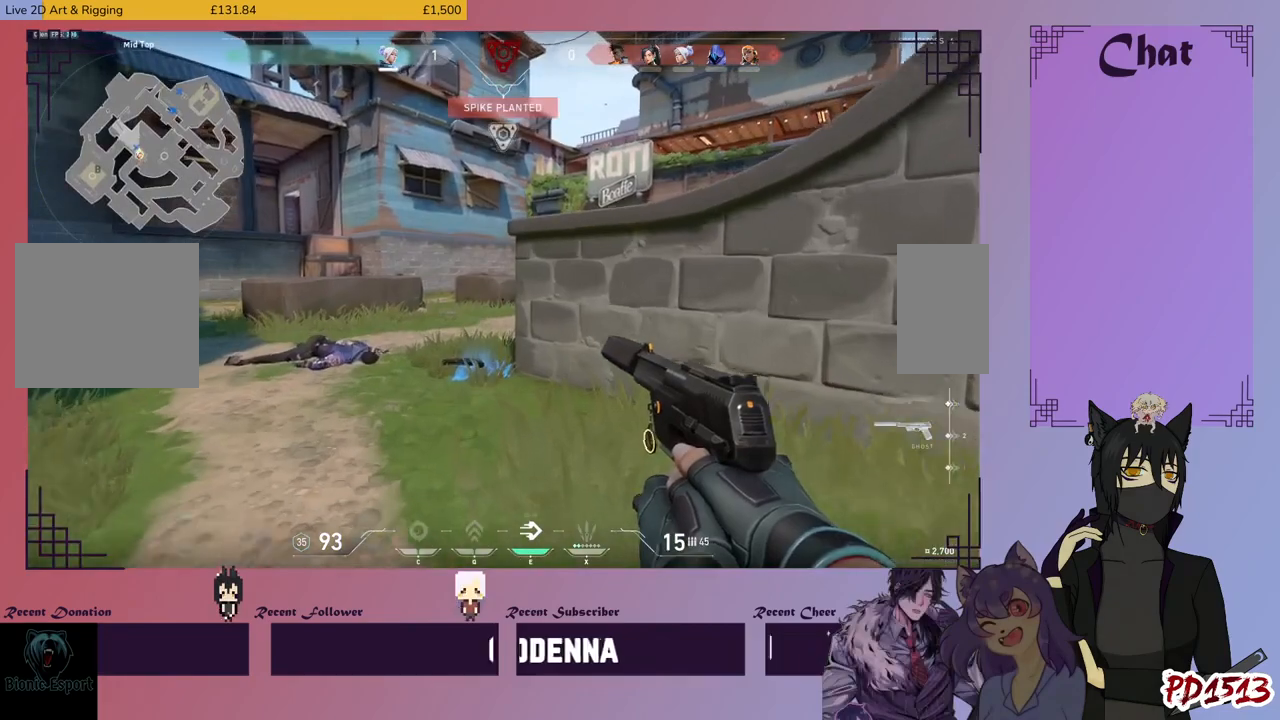
{"keys": ["a", "shift", "w"], "mouse": [], "events": [[200, "shift", "down"], [367, "ctrl", "up"], [400, "a", "down"]]}
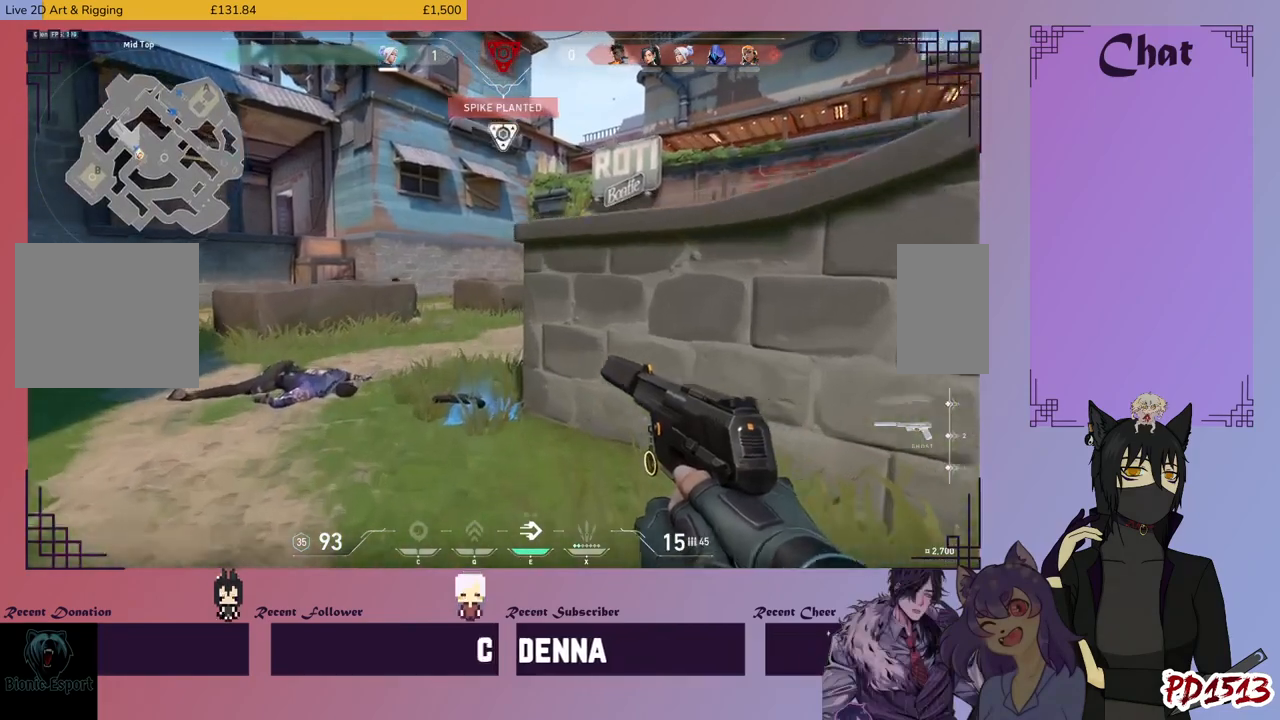
{"keys": ["a", "shift"], "mouse": [], "events": [[500, "w", "up"]]}
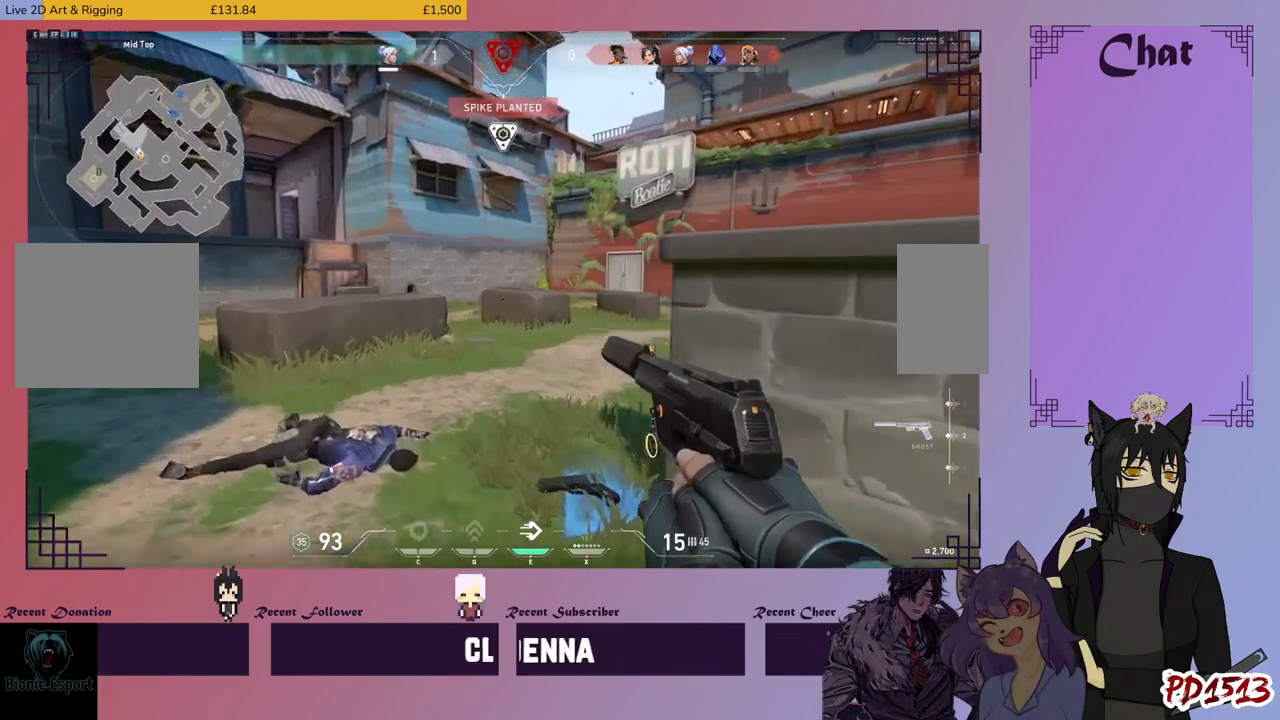
{"keys": ["a", "shift"], "mouse": [], "events": []}
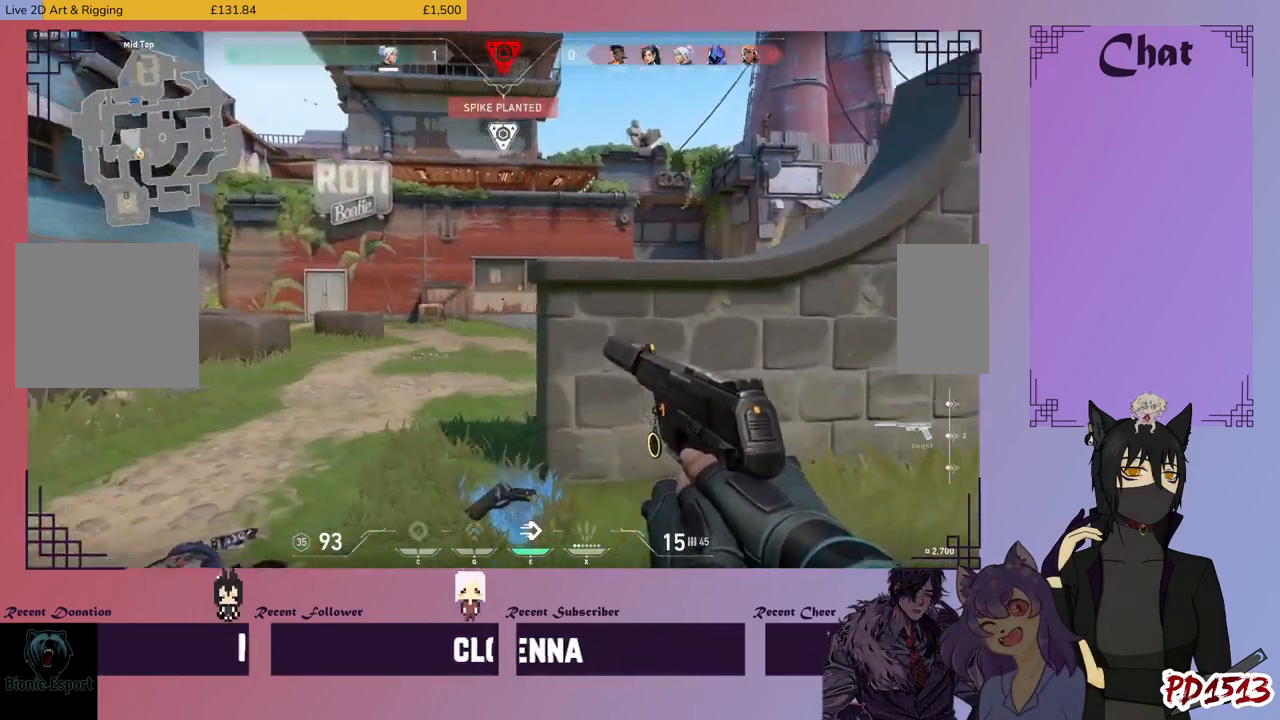
{"keys": ["a", "s", "shift"], "mouse": [], "events": [[34, "s", "down"]]}
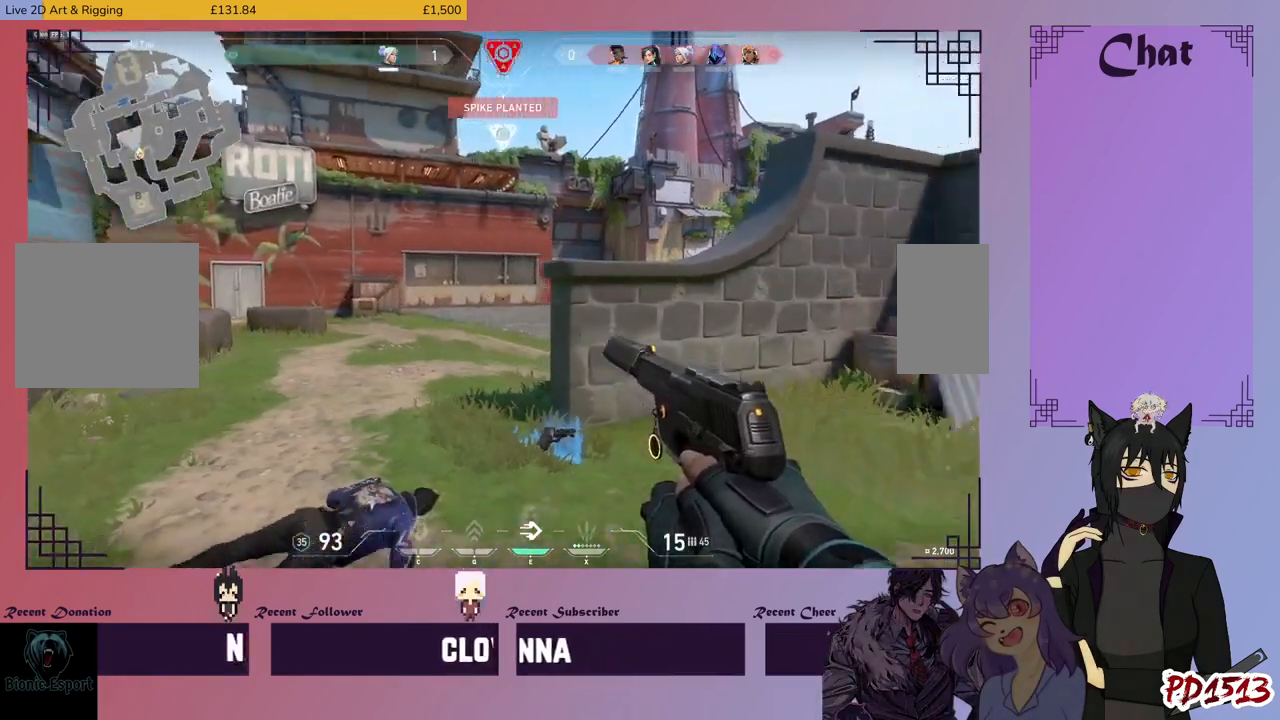
{"keys": ["a", "shift"], "mouse": [], "events": [[434, "s", "up"]]}
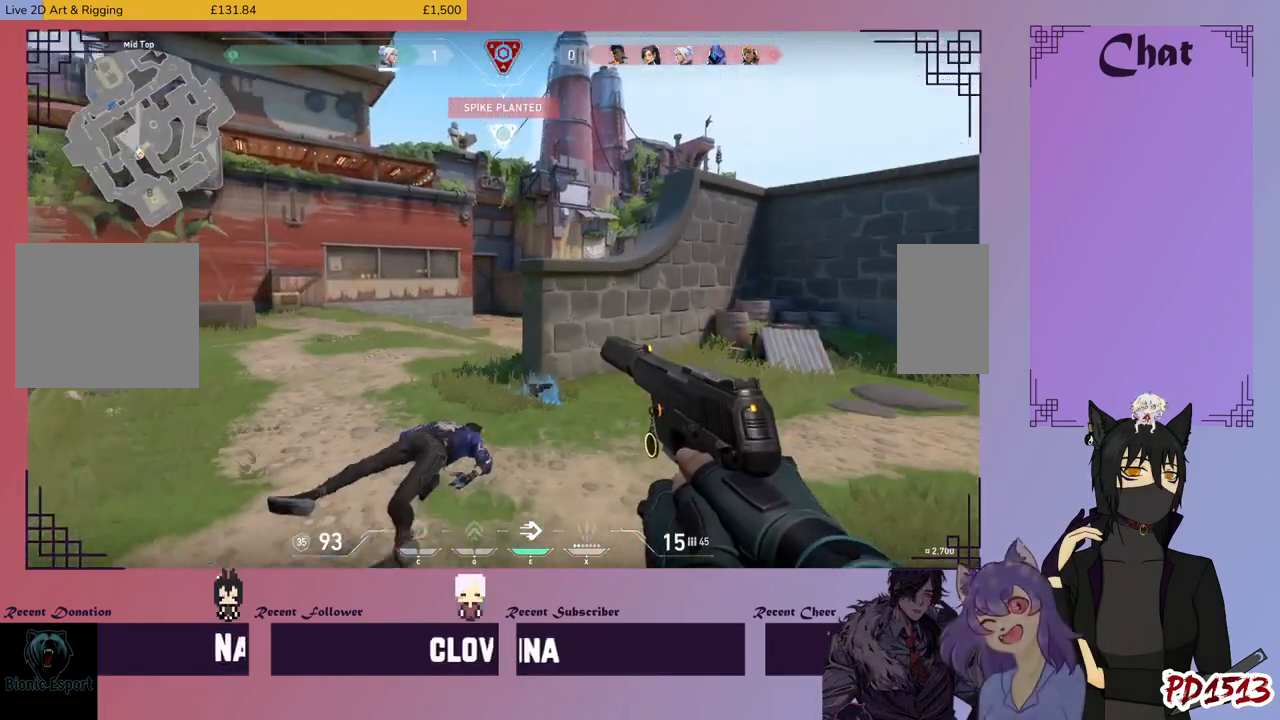
{"keys": ["a", "shift"], "mouse": [], "events": []}
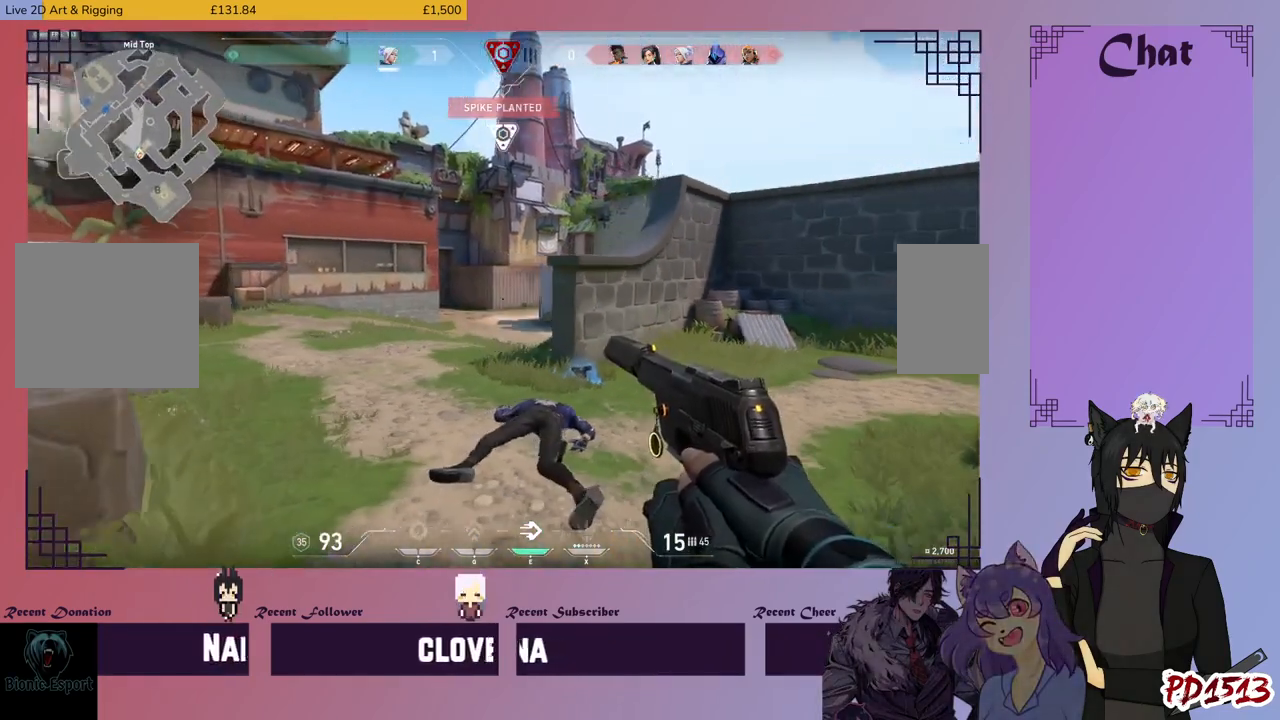
{"keys": ["a", "shift"], "mouse": [], "events": [[234, "s", "down"], [500, "s", "up"]]}
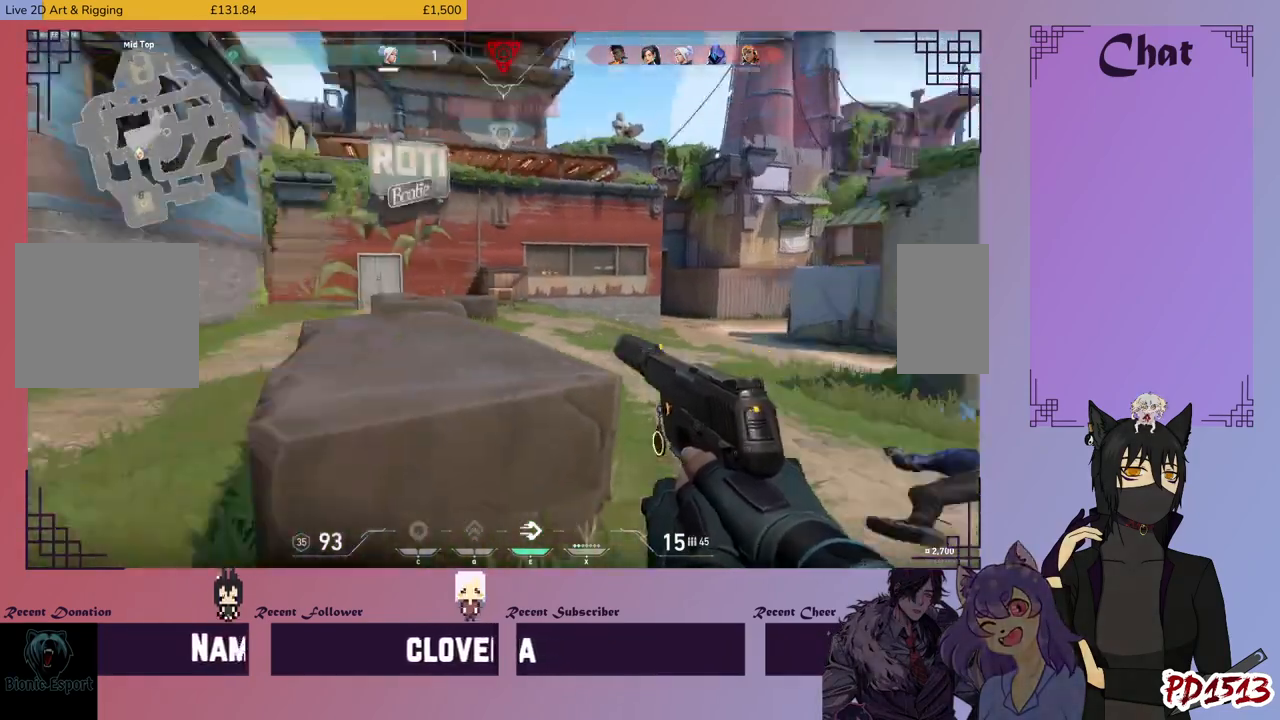
{"keys": ["a", "shift", "w"], "mouse": [], "events": [[234, "w", "down"]]}
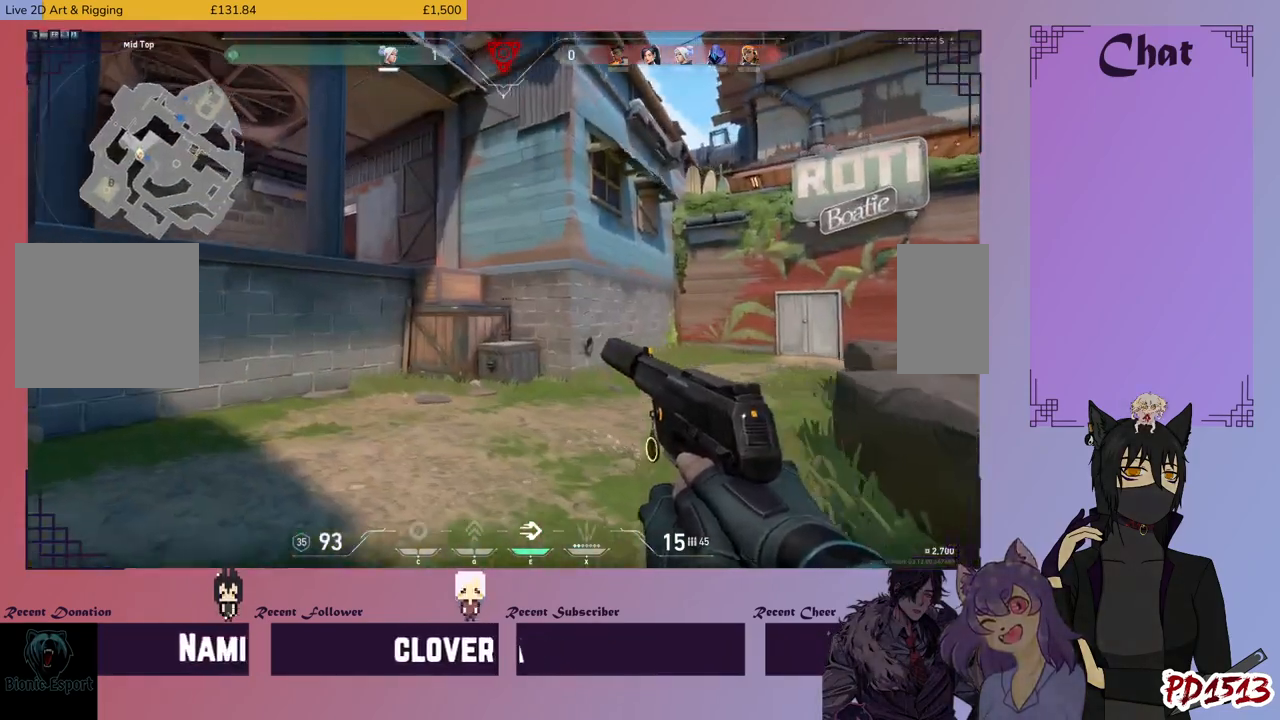
{"keys": ["shift", "w"], "mouse": [], "events": [[67, "a", "up"]]}
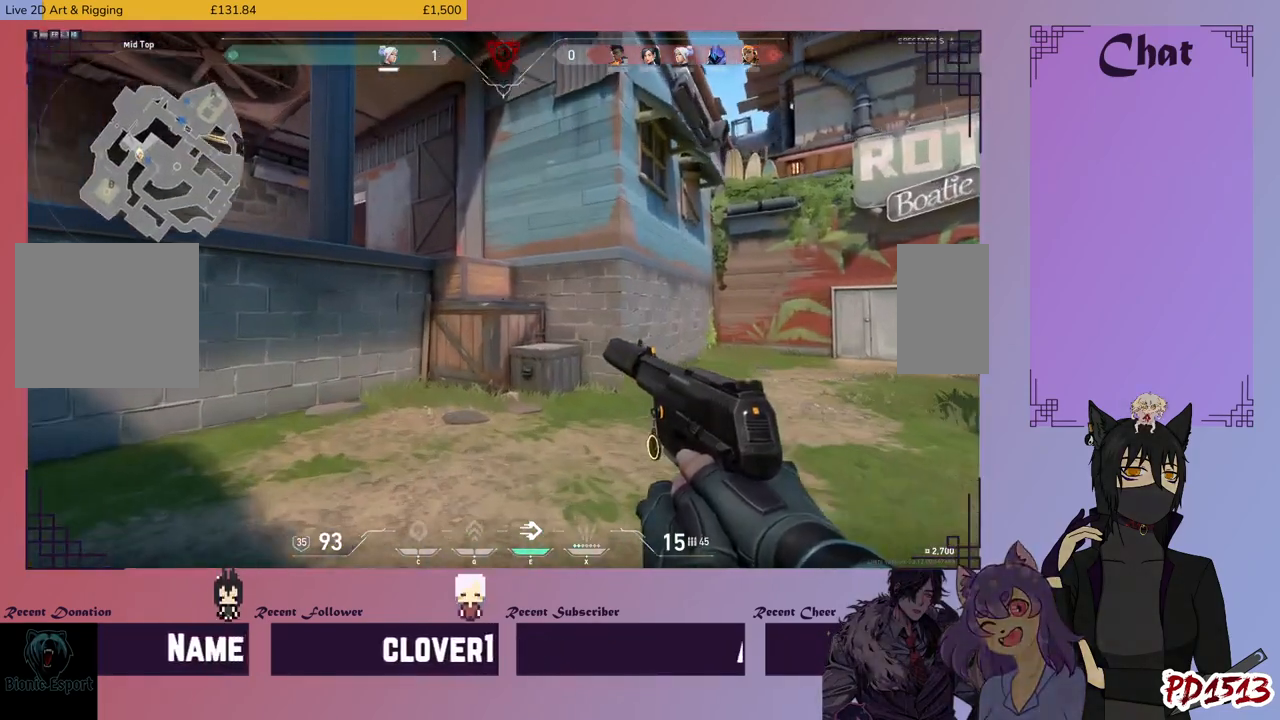
{"keys": ["ctrl", "shift", "w"], "mouse": [], "events": [[400, "ctrl", "down"]]}
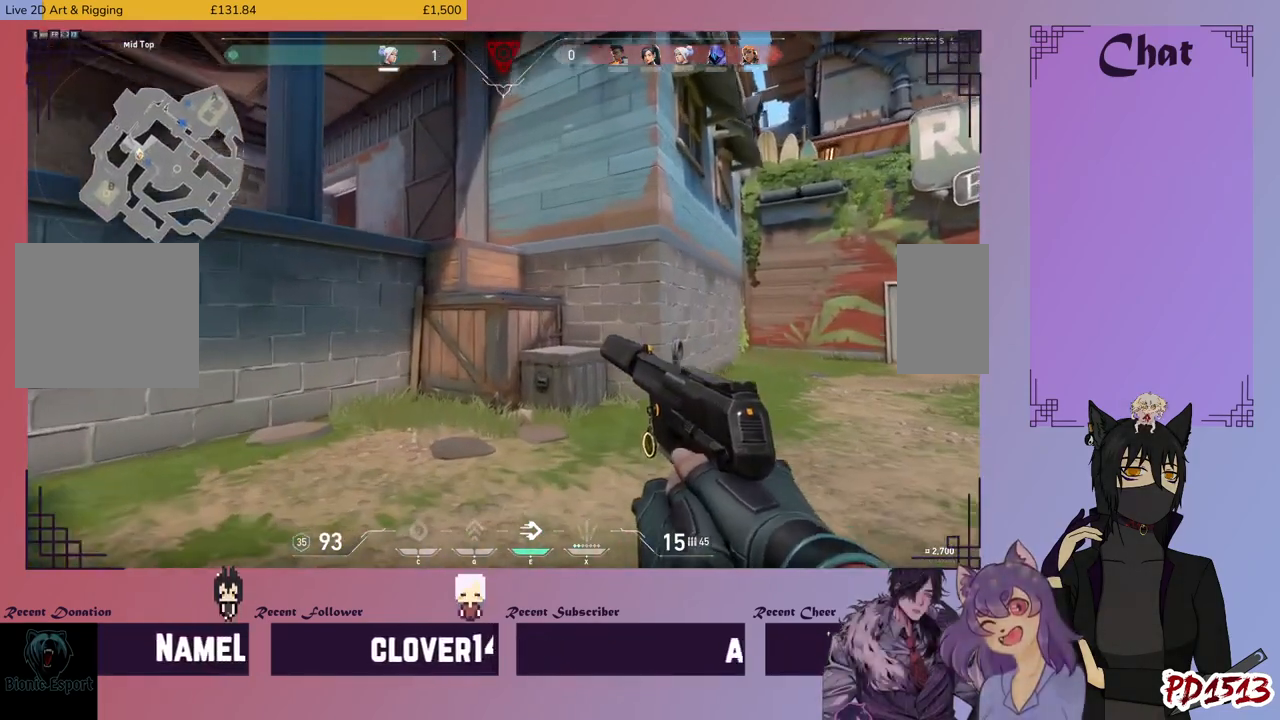
{"keys": ["shift", "w"], "mouse": [], "events": [[467, "ctrl", "up"]]}
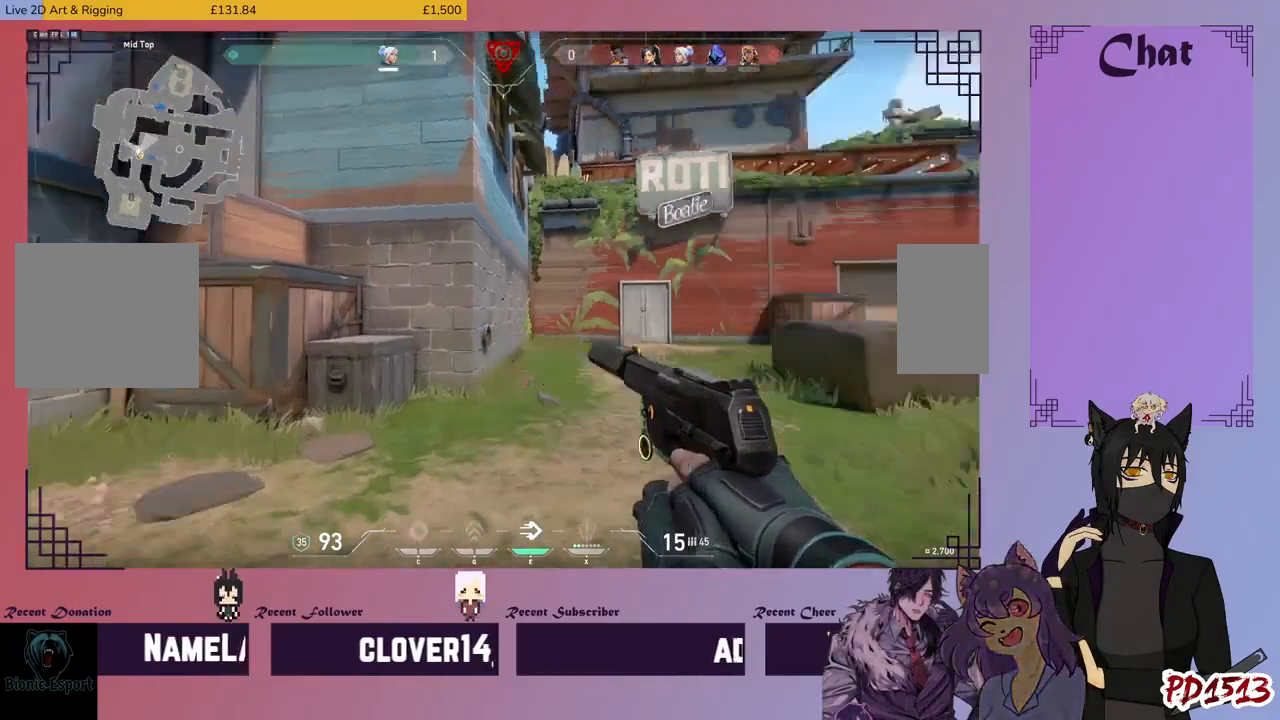
{"keys": ["ctrl", "shift", "w"], "mouse": [], "events": [[367, "ctrl", "down"]]}
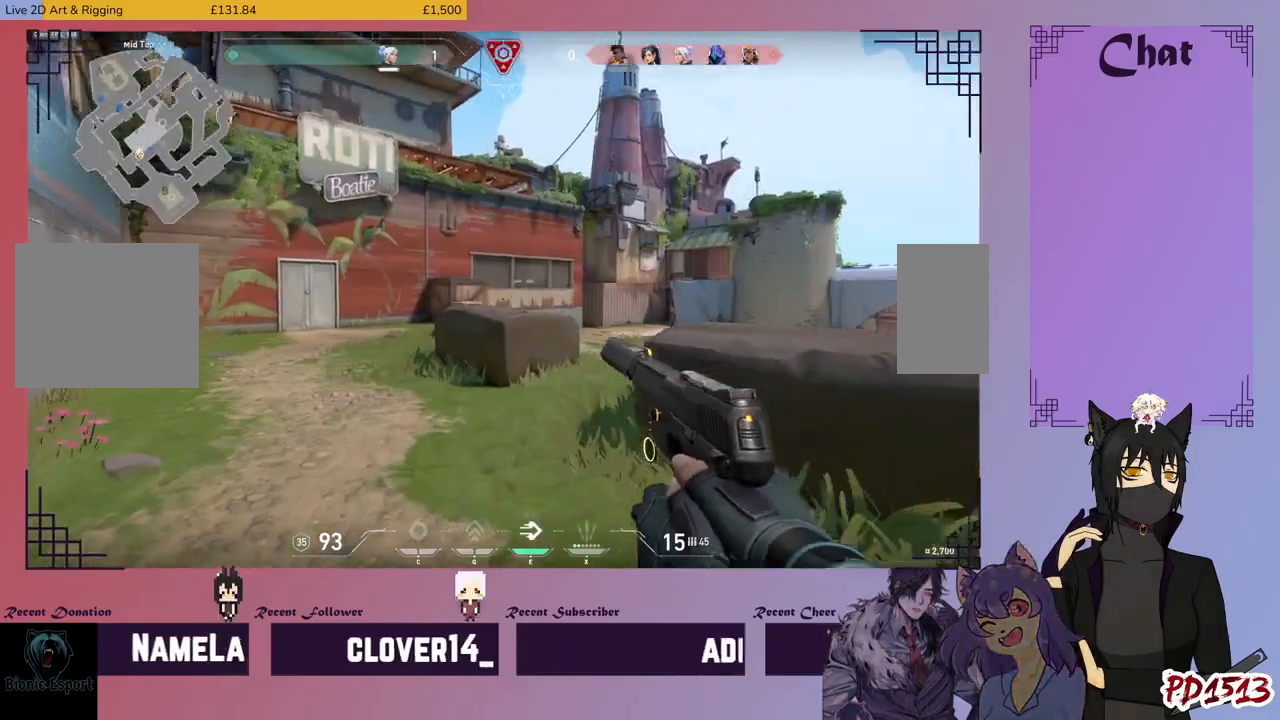
{"keys": ["a", "shift", "w"], "mouse": [], "events": [[400, "ctrl", "up"], [467, "a", "down"]]}
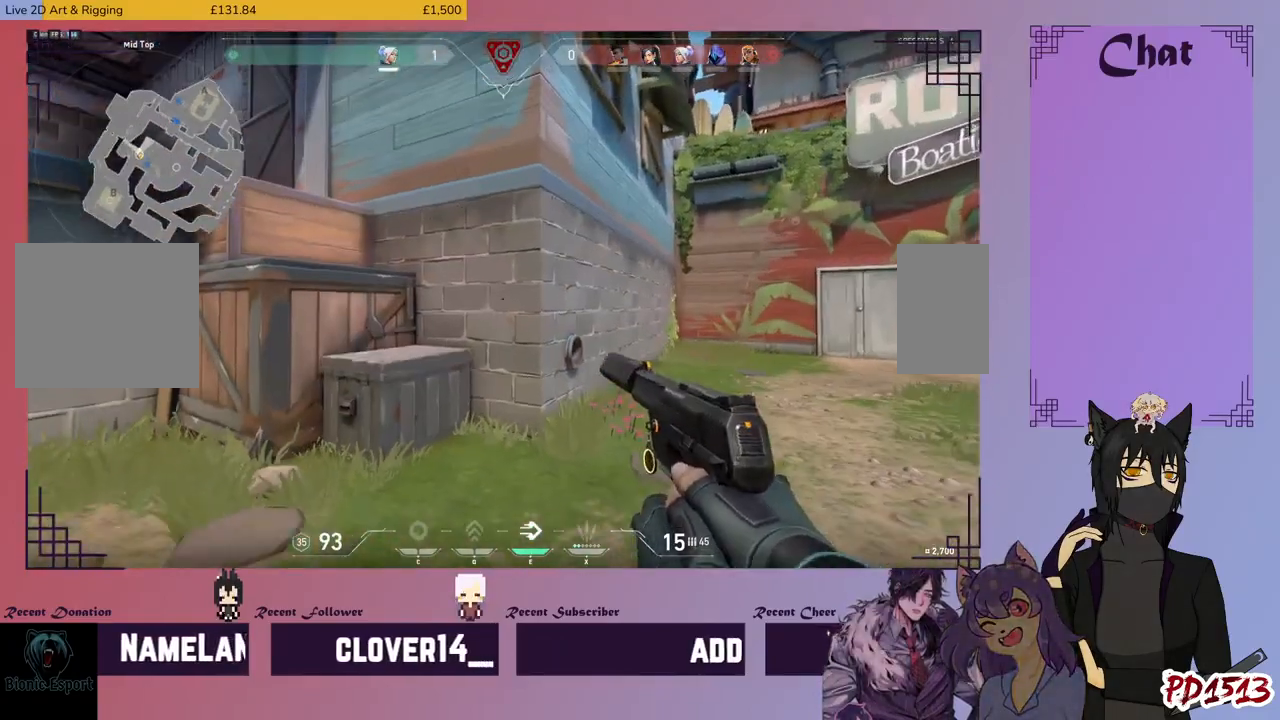
{"keys": ["a", "shift"], "mouse": [], "events": [[167, "w", "up"]]}
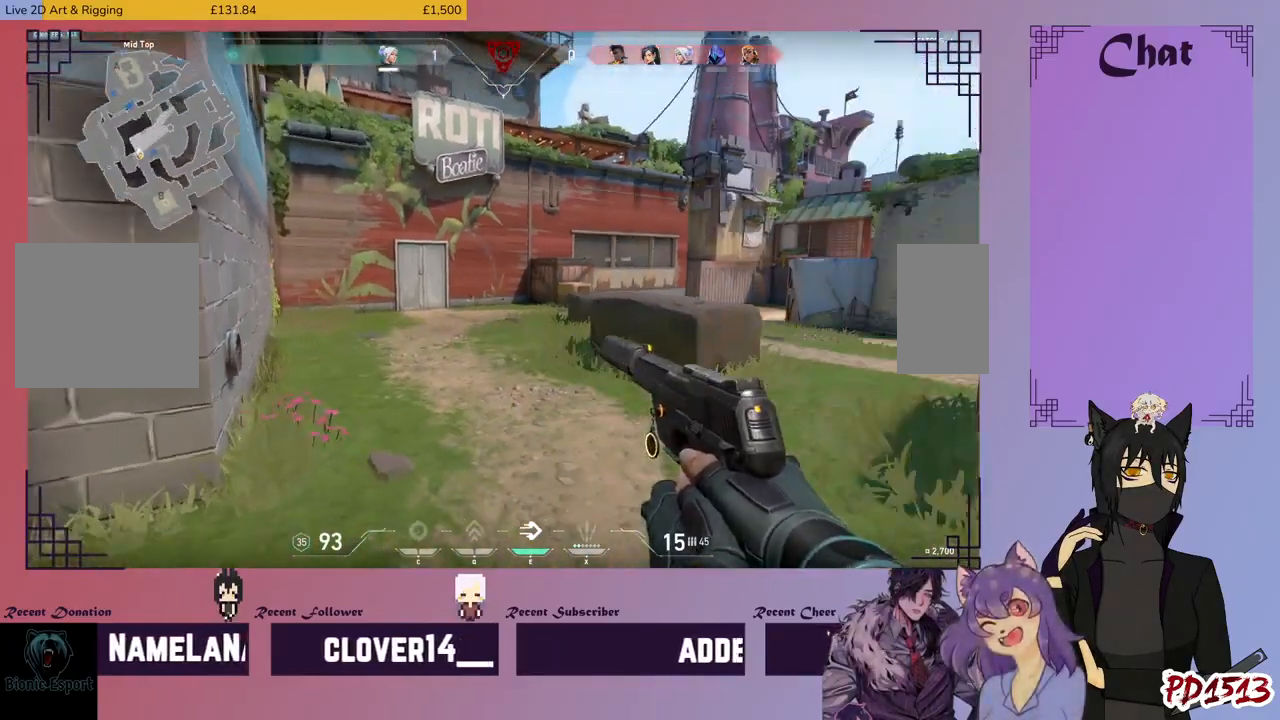
{"keys": ["a", "shift"], "mouse": [], "events": [[367, "s", "down"], [467, "s", "up"]]}
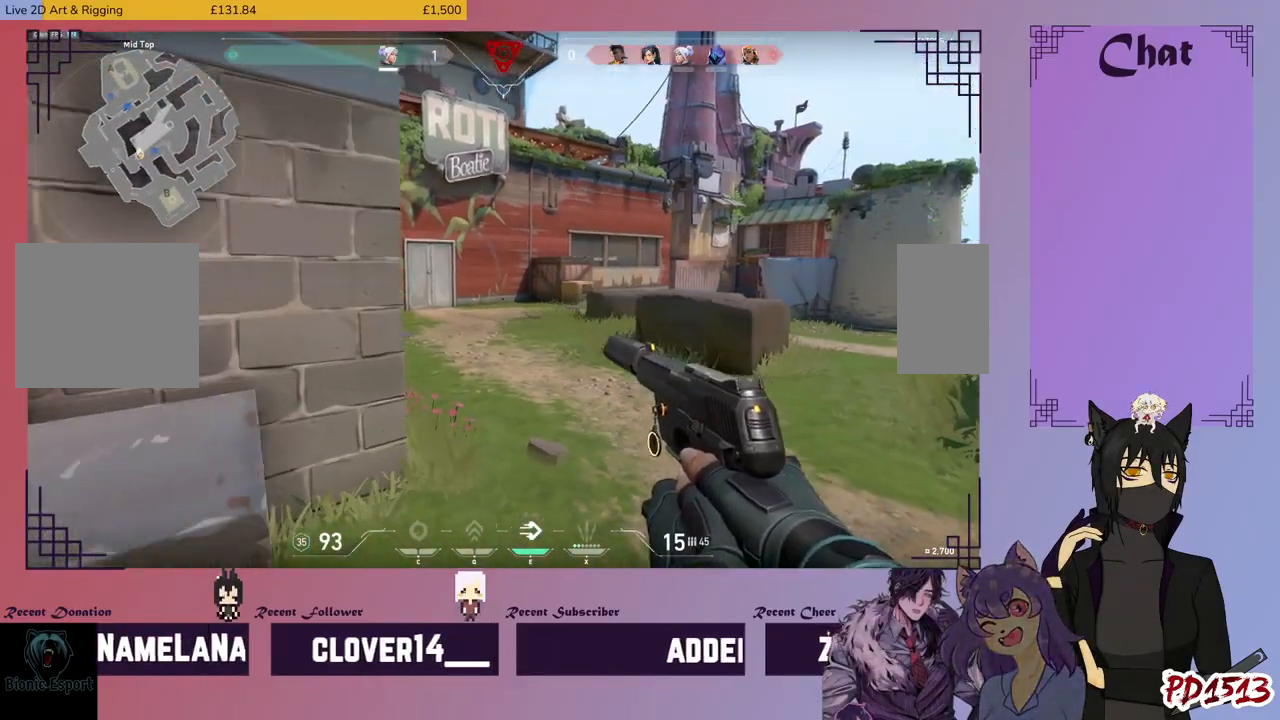
{"keys": ["shift", "w"], "mouse": [], "events": [[200, "w", "down"], [367, "a", "up"]]}
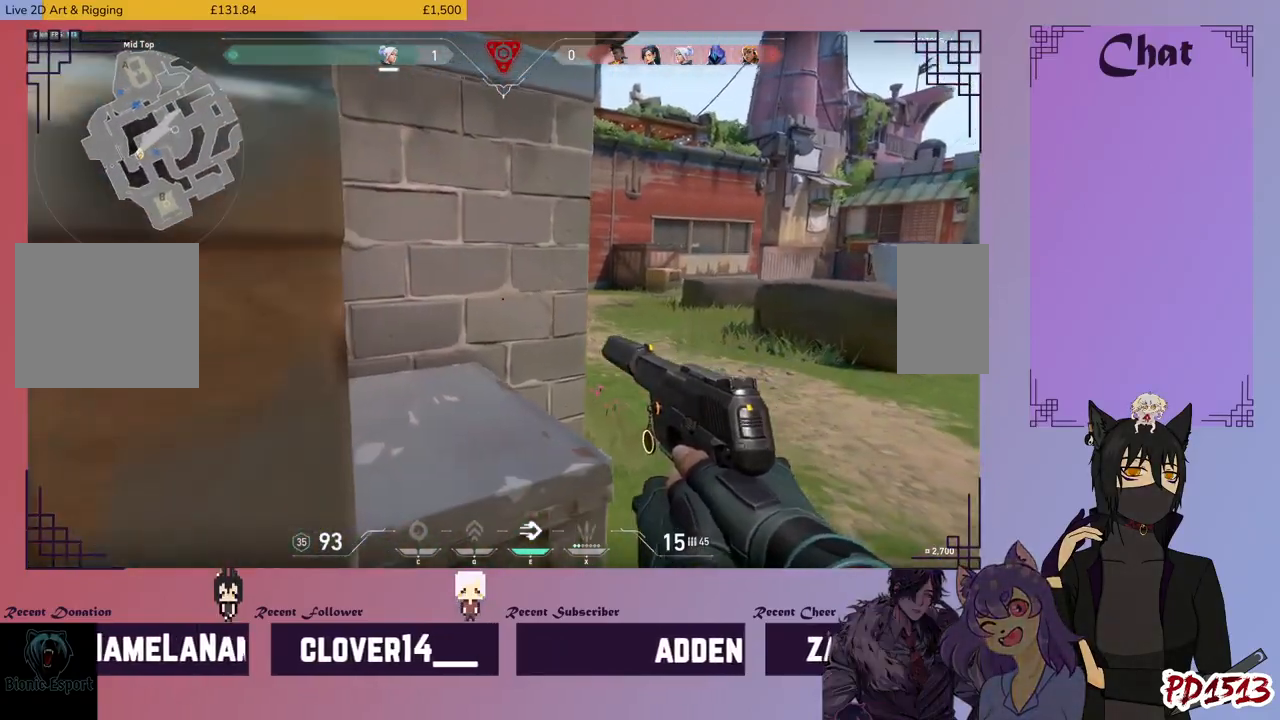
{"keys": ["shift", "w"], "mouse": [], "events": []}